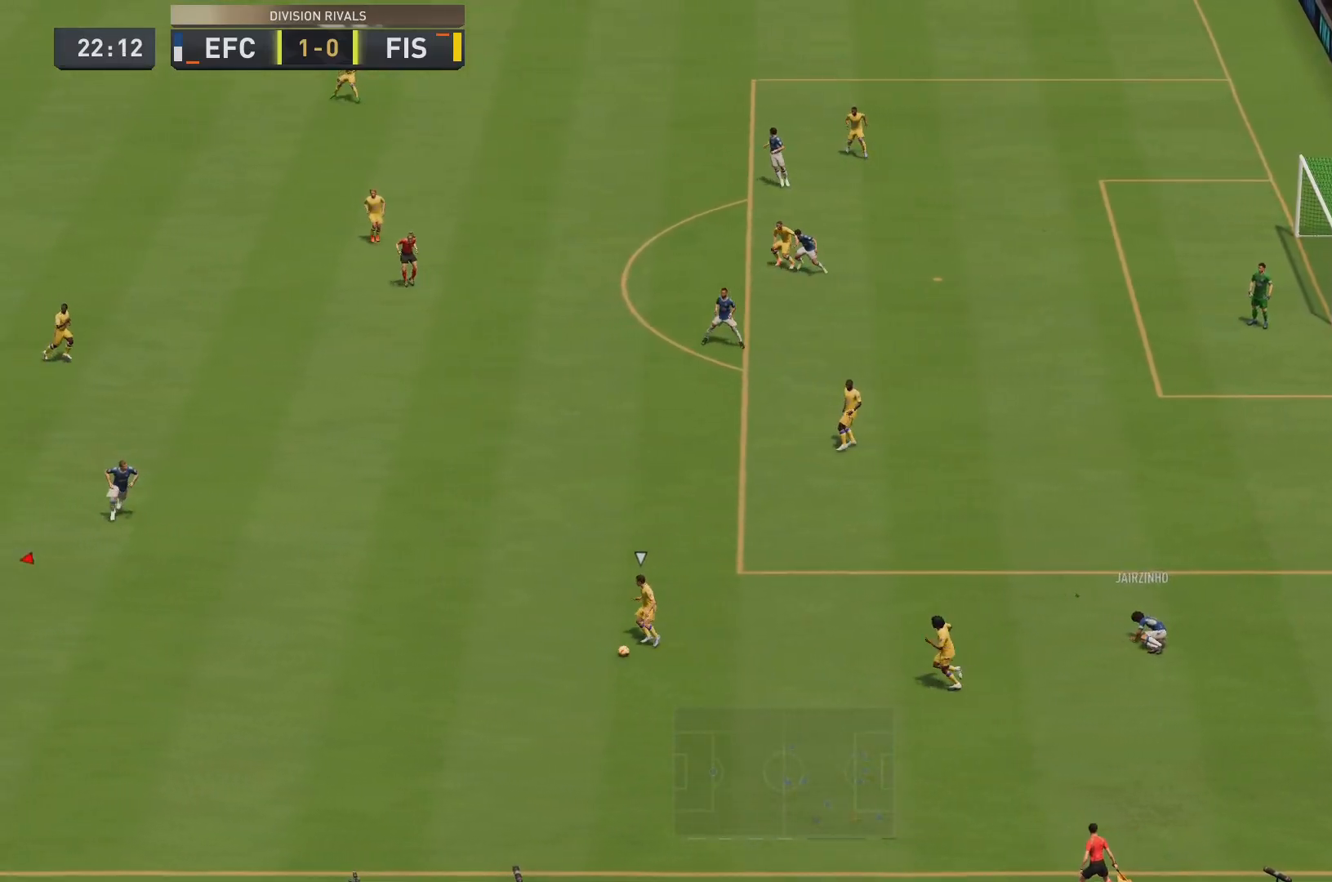
Gameplay with a controller (PlayStation layout); each line is a JSON object with the inputs held at the frame after it. "events" lists button and stick changes between this image and that frame as [ms after this image, input, new state], when the widget could be followed in between. Not read: L3 R3.
{"buttons": [], "left_stick": "center", "right_stick": "center", "events": [[17, "L1", "up"], [368, "left_stick", "center"]]}
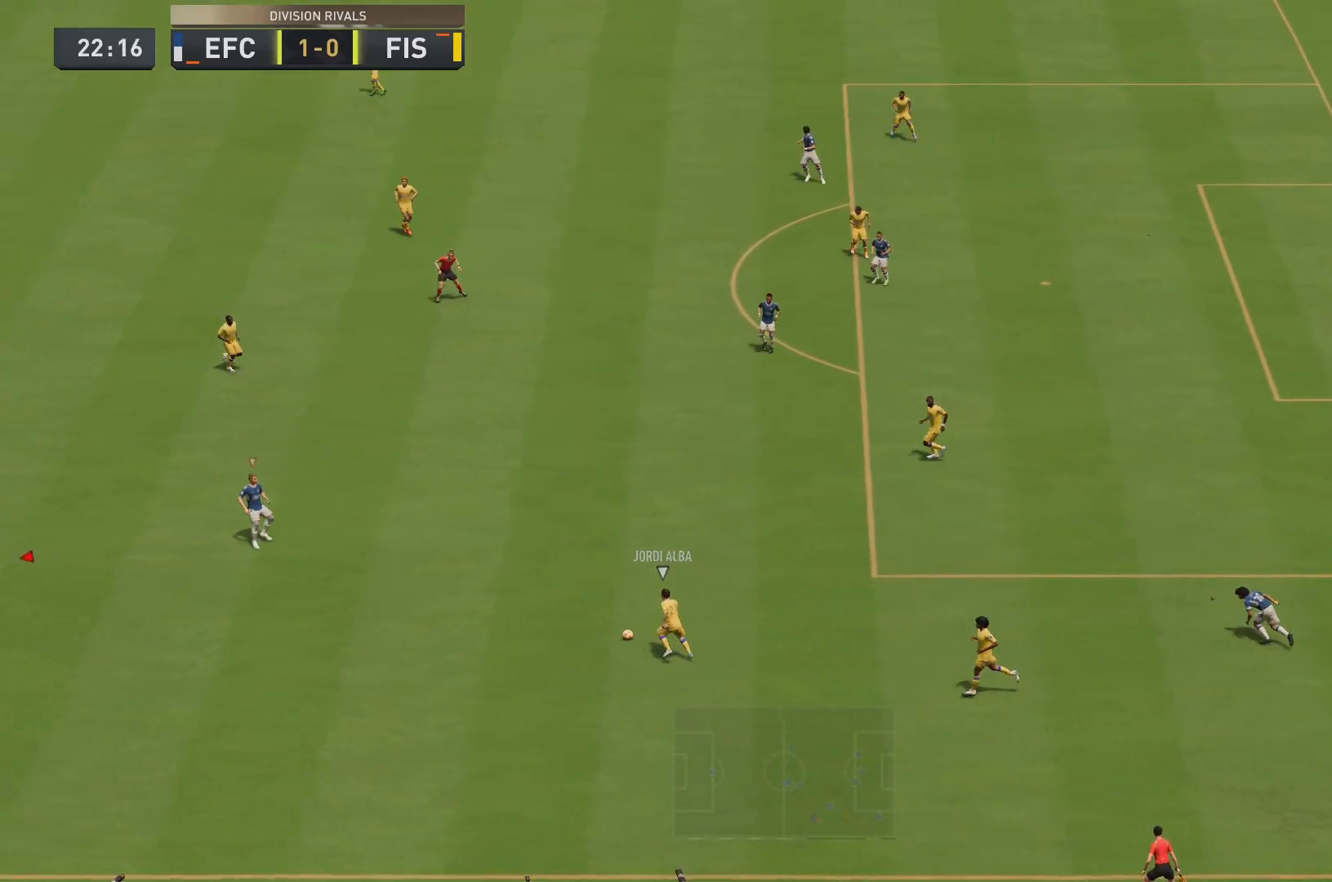
{"buttons": ["R2"], "left_stick": "up", "right_stick": "center", "events": [[234, "L1", "down"], [250, "left_stick", "up"], [367, "L1", "up"], [384, "R2", "down"]]}
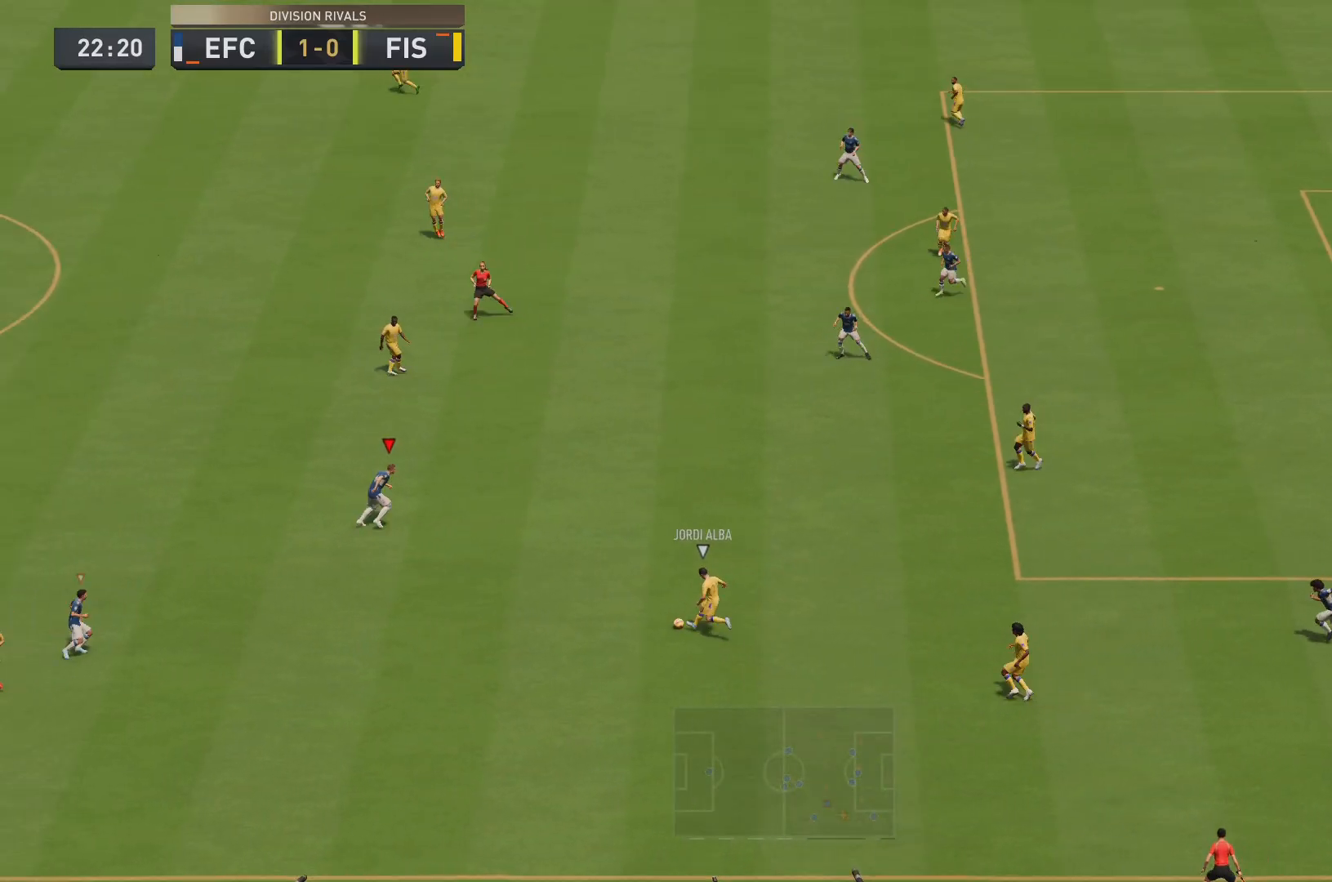
{"buttons": ["R2"], "left_stick": "up-left", "right_stick": "center", "events": [[368, "left_stick", "up-left"]]}
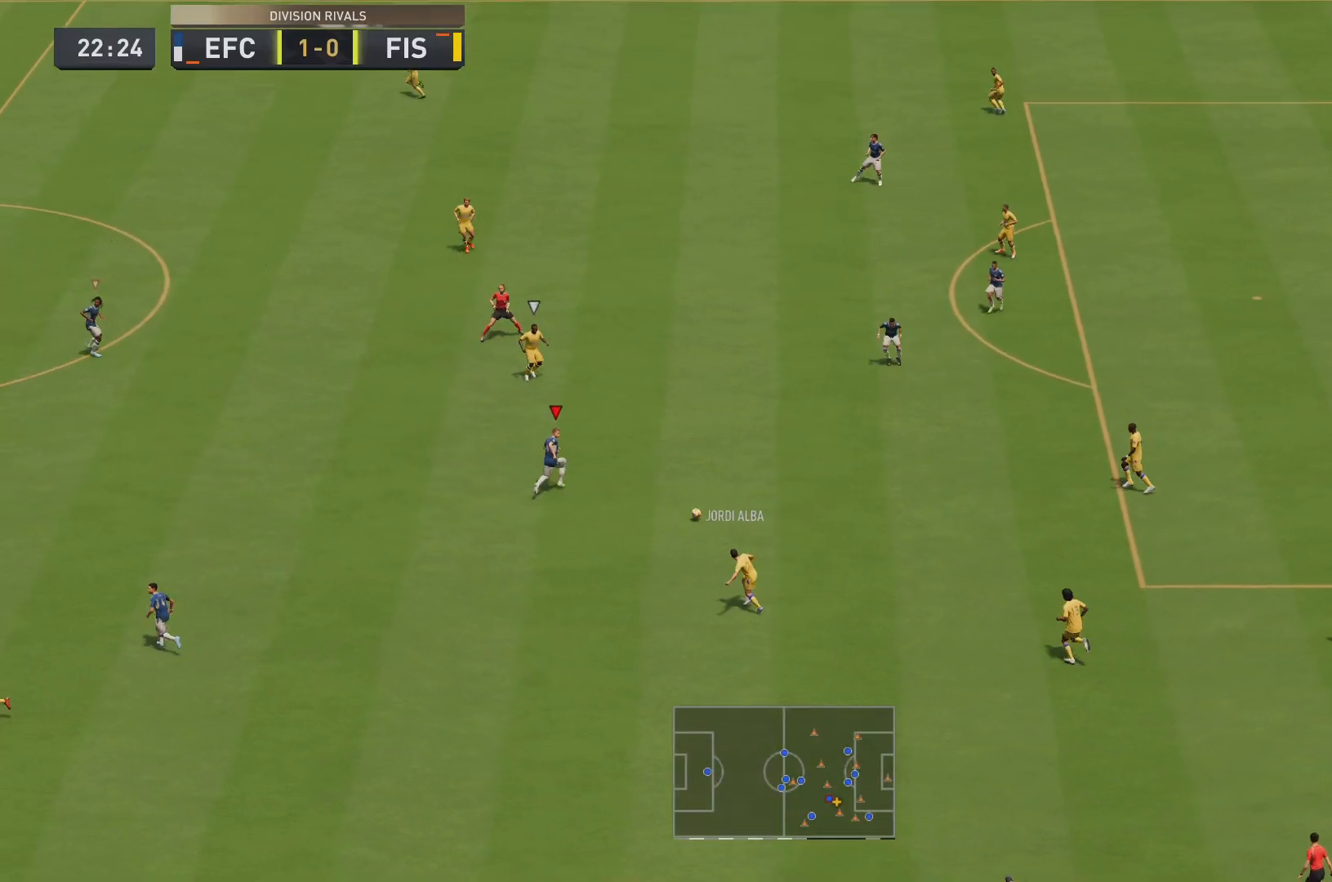
{"buttons": ["R2"], "left_stick": "up-left", "right_stick": "center", "events": [[100, "left_stick", "up"], [417, "left_stick", "up-left"]]}
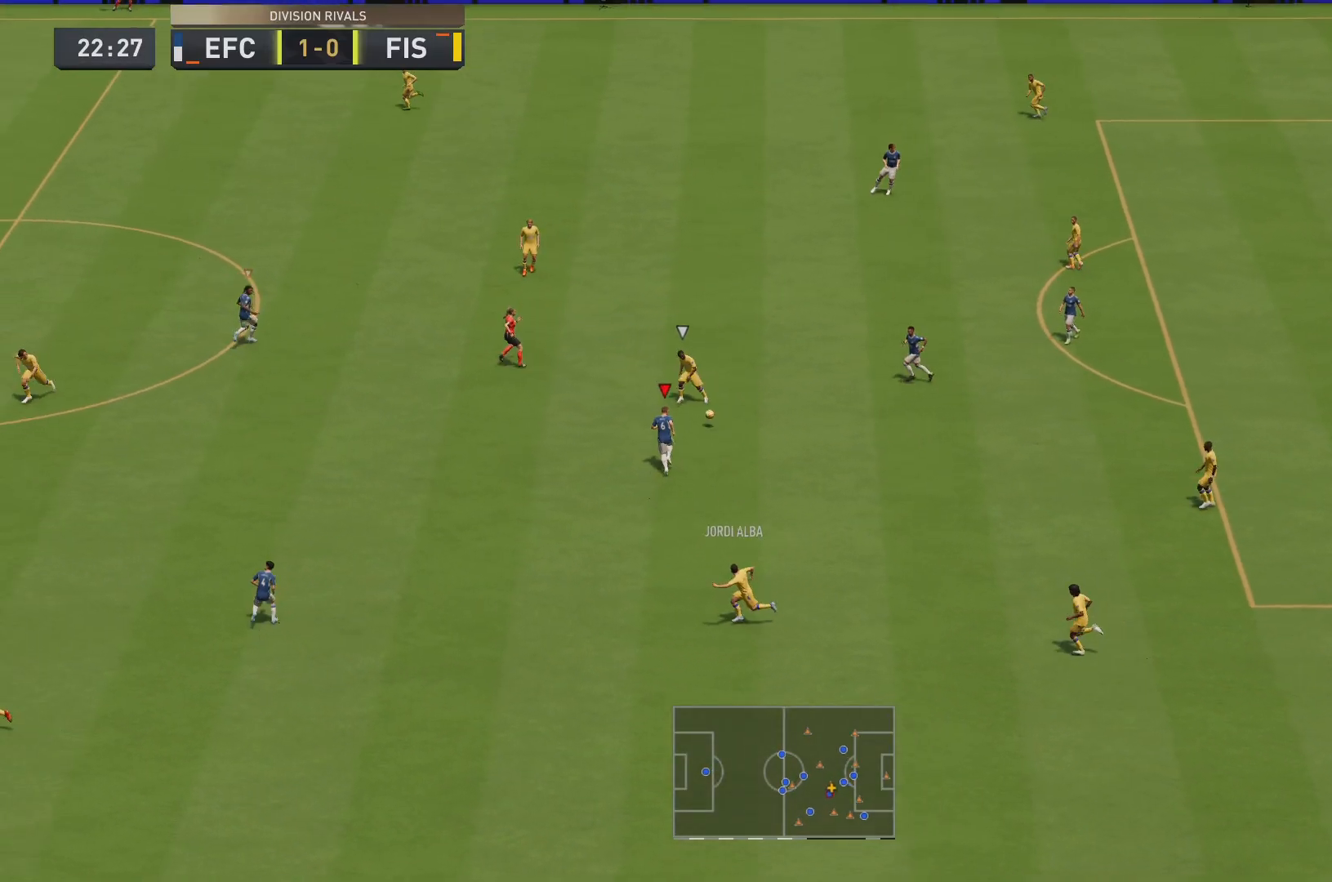
{"buttons": ["R2"], "left_stick": "up-left", "right_stick": "center", "events": []}
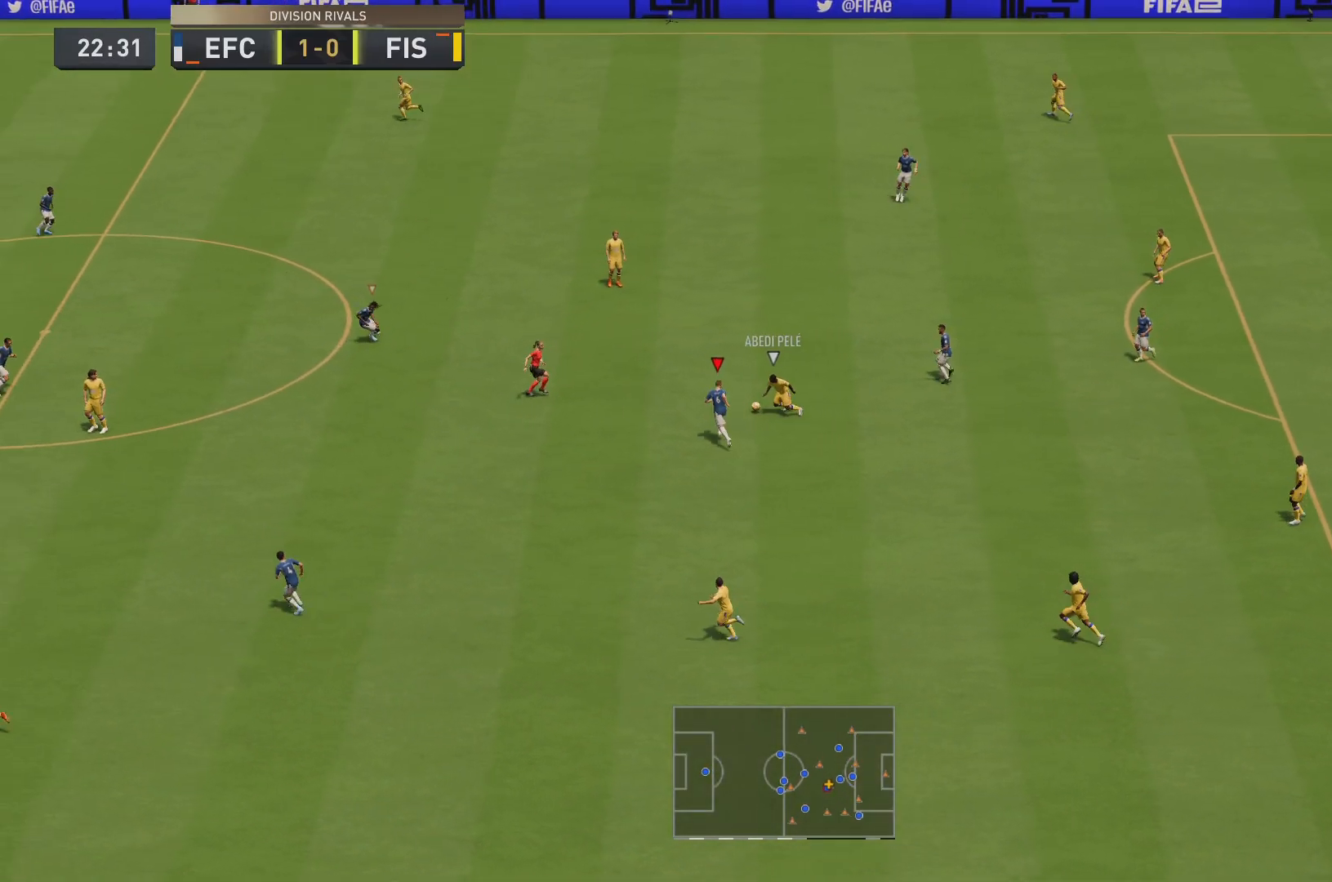
{"buttons": ["L2"], "left_stick": "up", "right_stick": "center", "events": [[350, "left_stick", "up"], [367, "L2", "down"], [467, "R2", "up"]]}
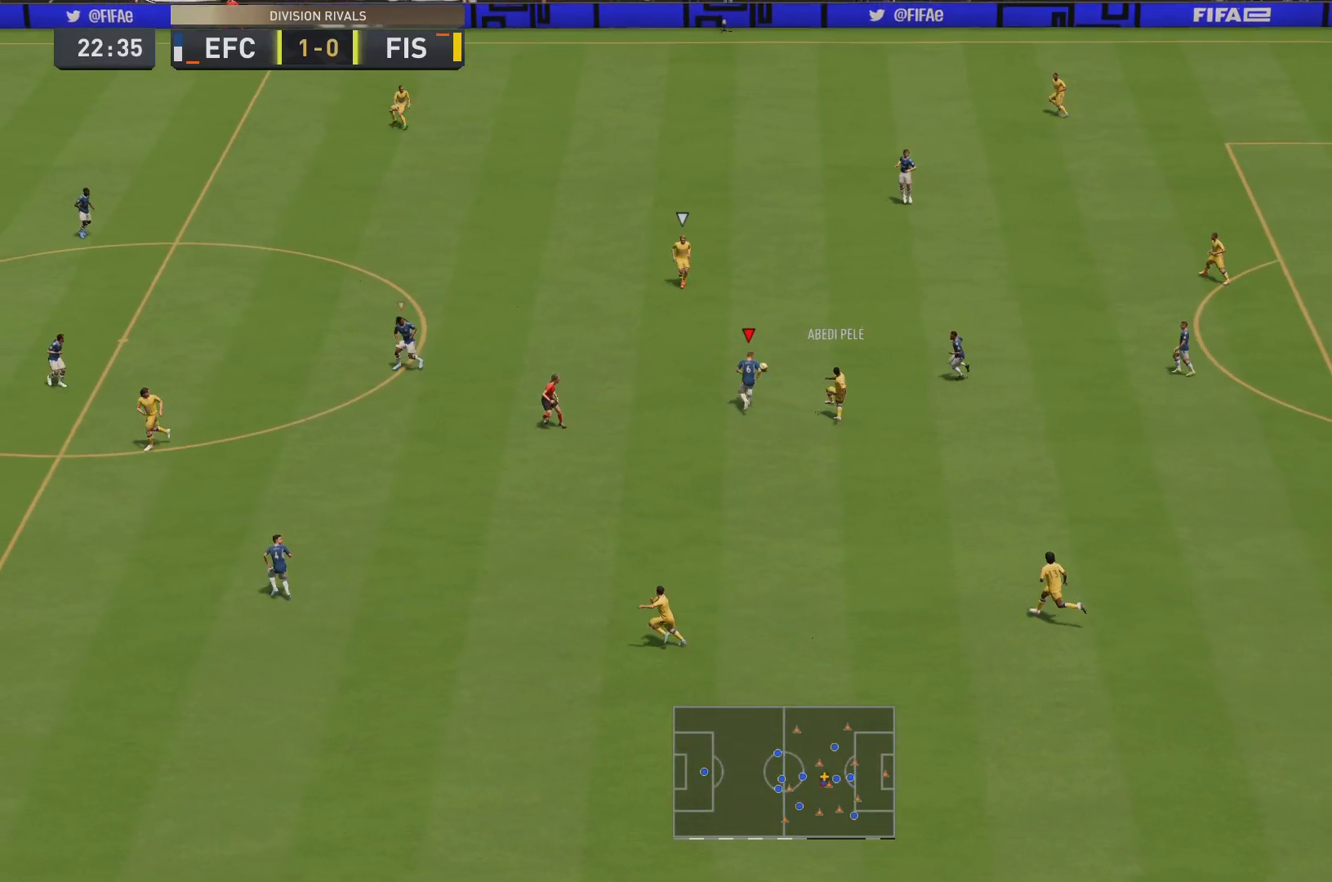
{"buttons": ["R2"], "left_stick": "up-left", "right_stick": "center", "events": [[251, "left_stick", "up-left"], [351, "R2", "down"], [368, "L2", "up"]]}
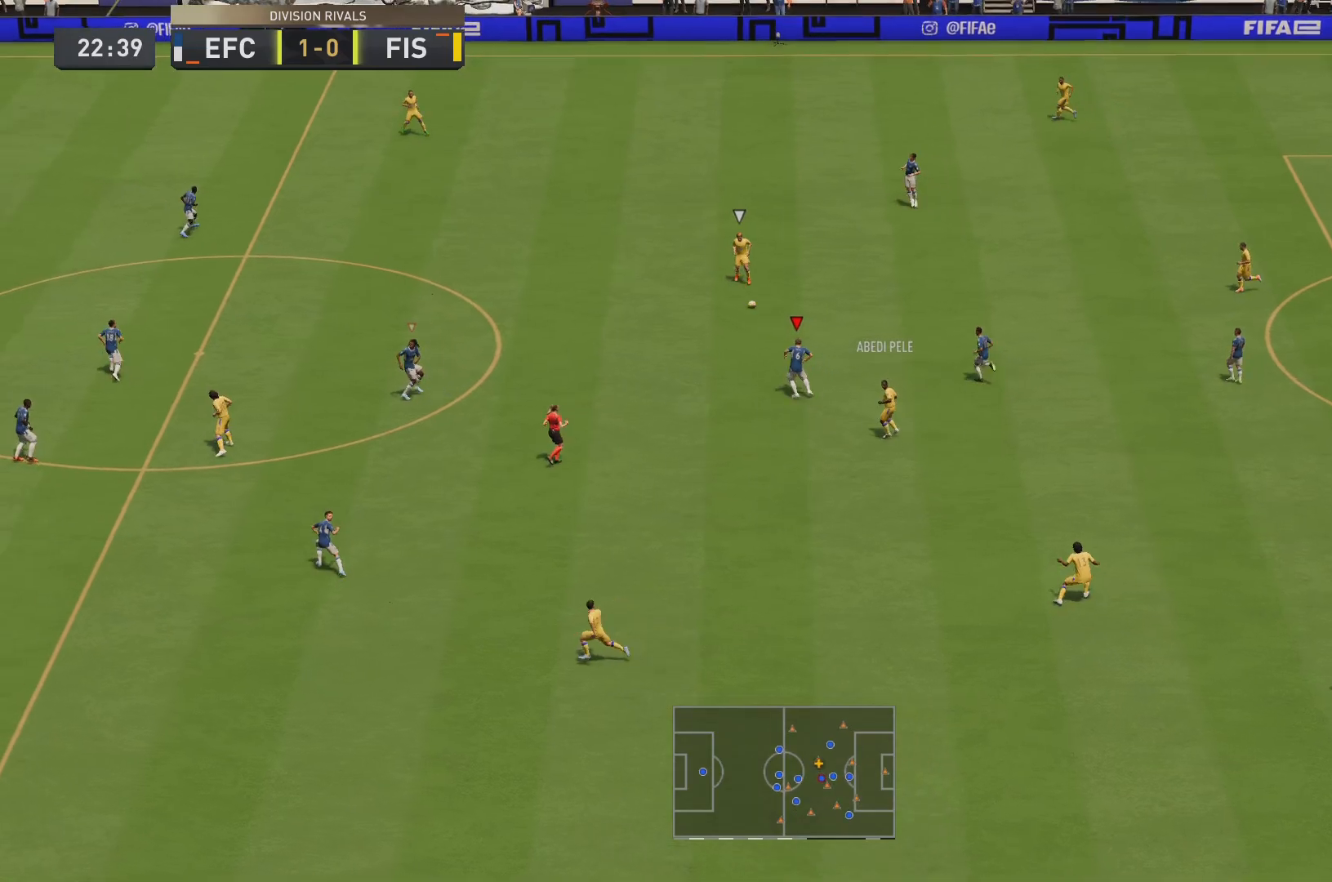
{"buttons": ["R2"], "left_stick": "up-left", "right_stick": "center", "events": []}
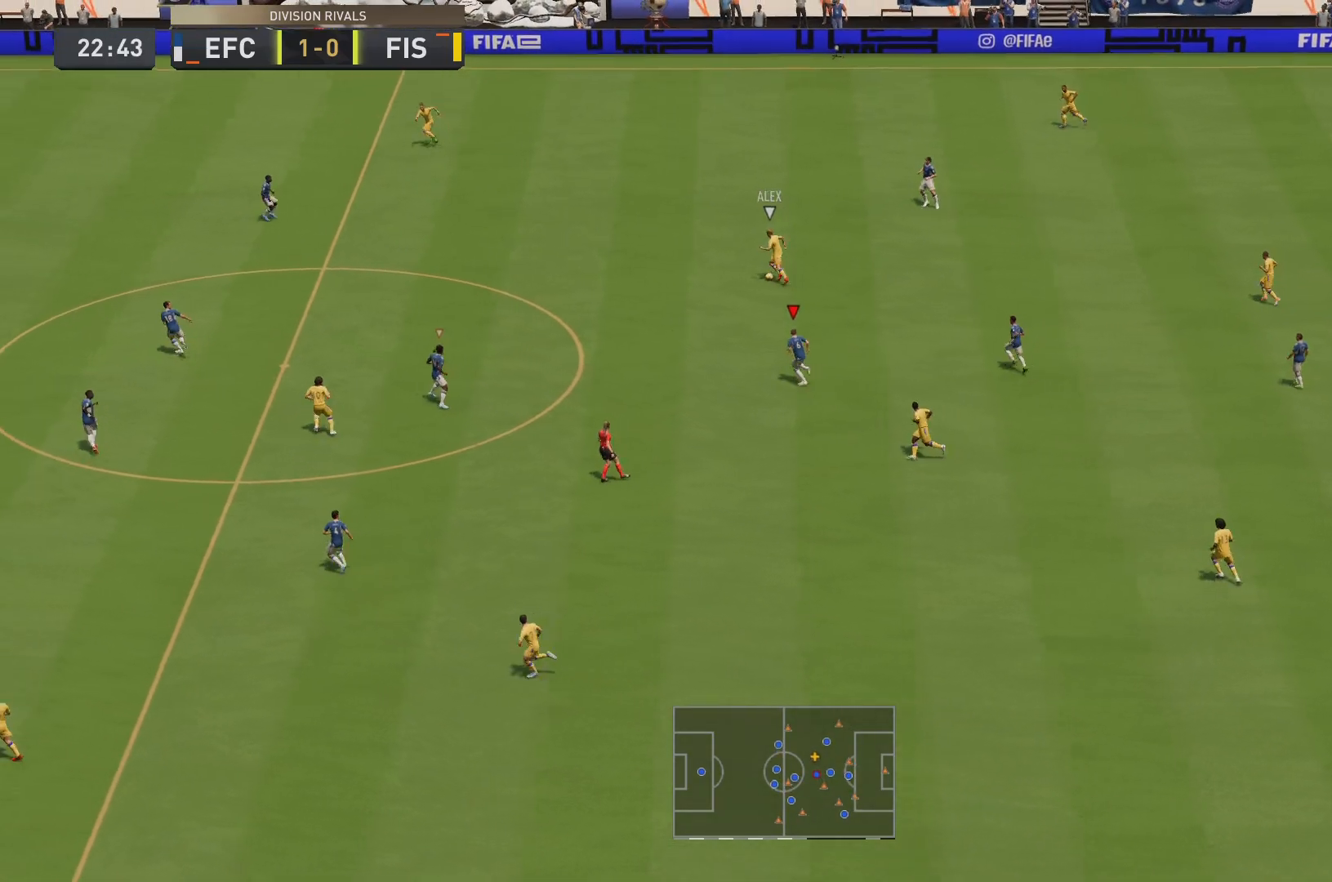
{"buttons": ["R2"], "left_stick": "up-left", "right_stick": "center", "events": []}
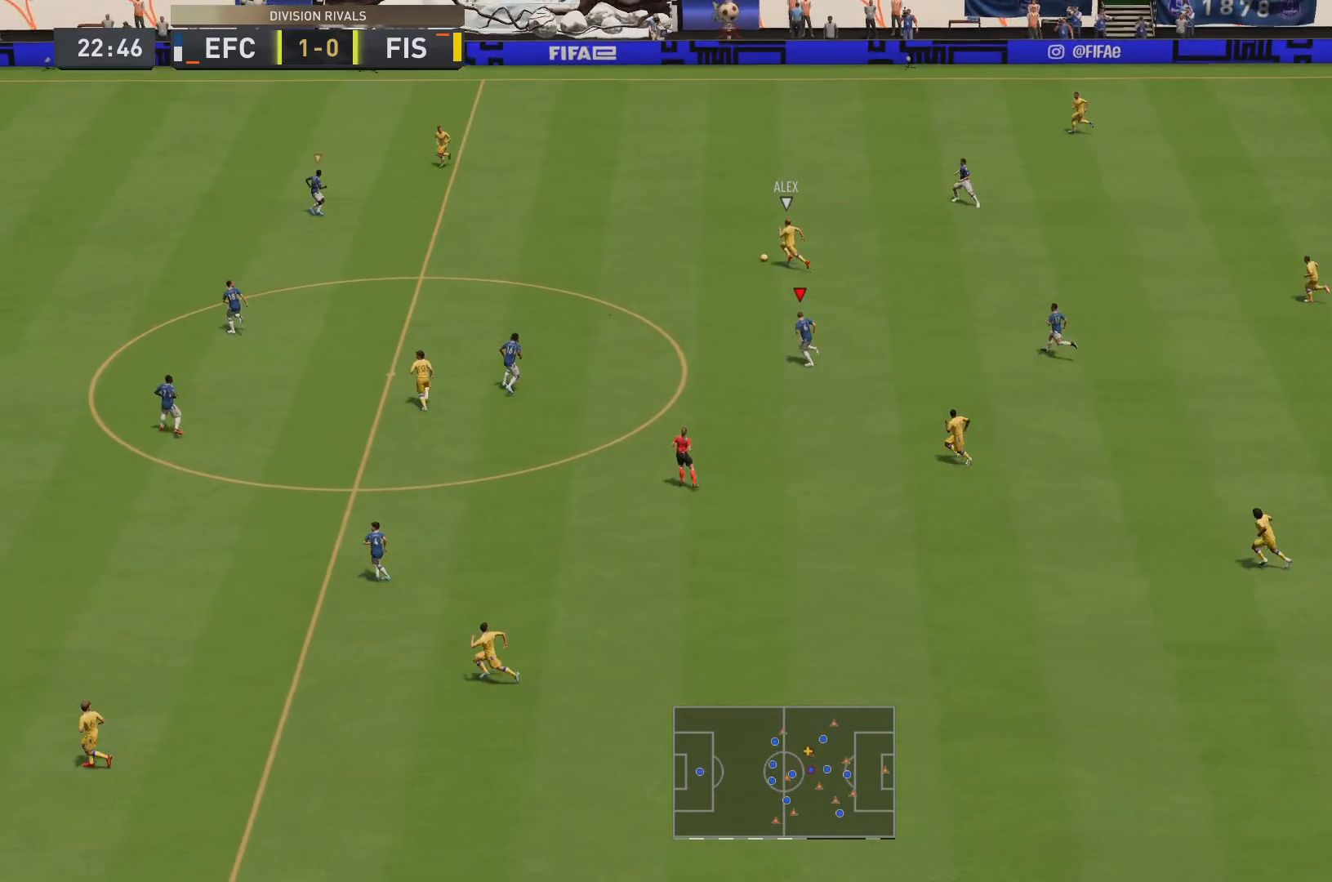
{"buttons": ["R2"], "left_stick": "up-left", "right_stick": "center", "events": []}
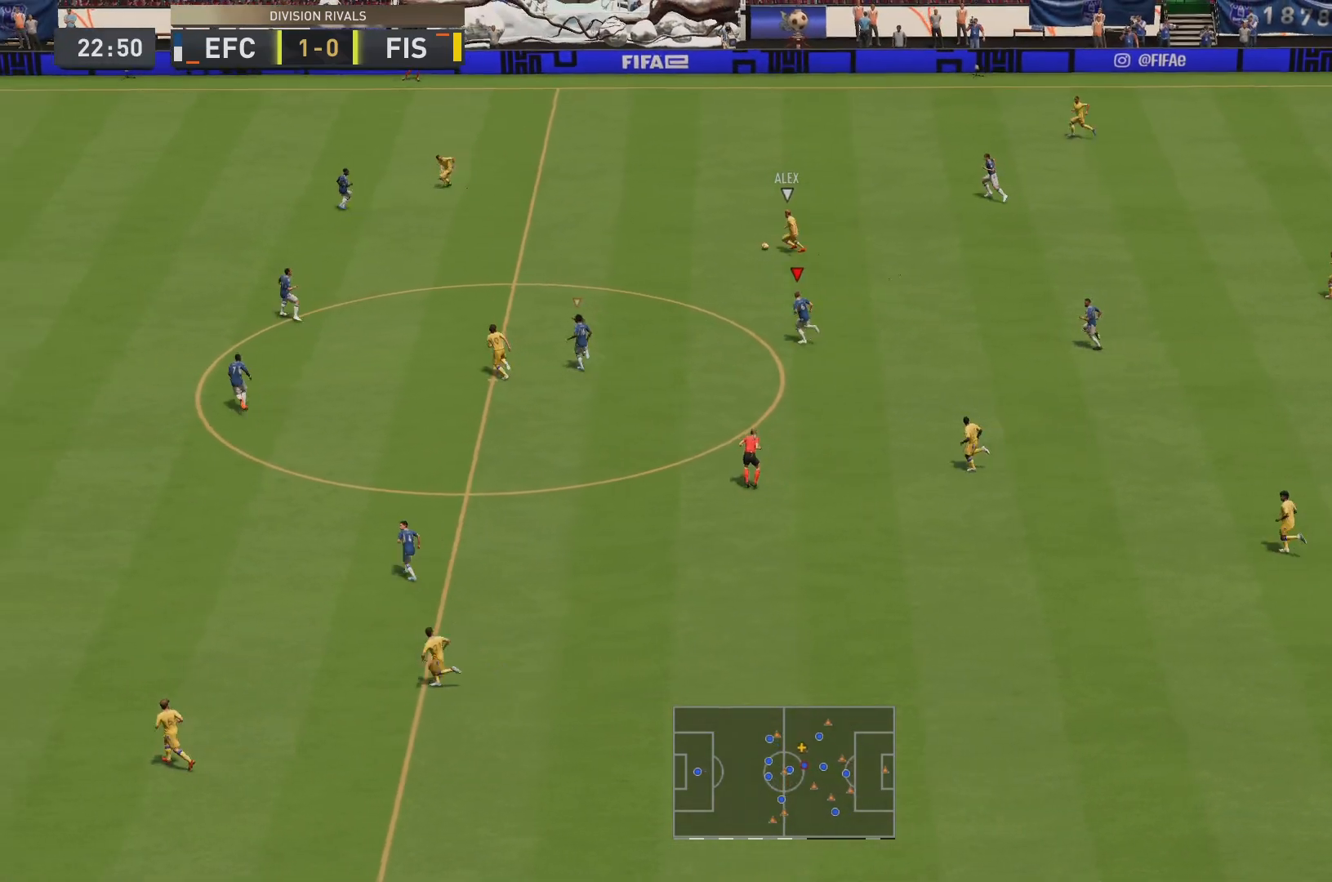
{"buttons": ["R2"], "left_stick": "up-left", "right_stick": "center", "events": []}